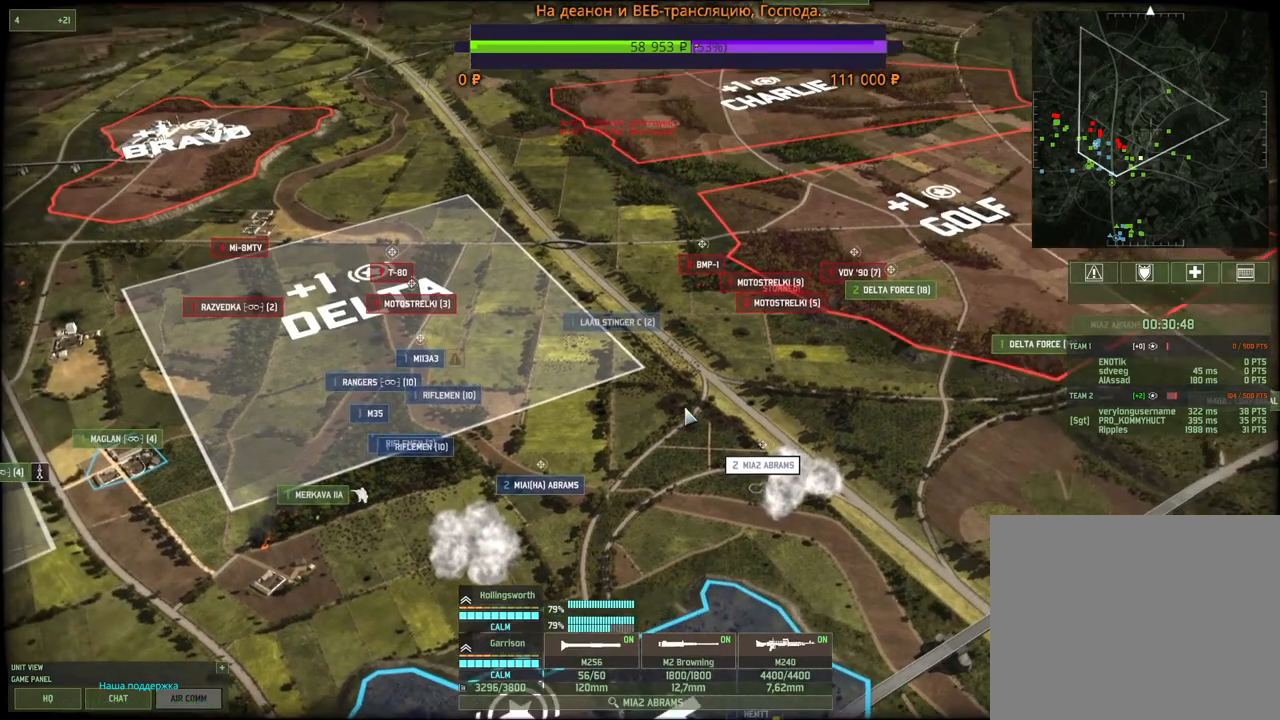
Gameplay with keyboard and mouse; each line is a JSON object with the keys and mouse buttons held at the frame after it. "events" lists presses ("down") and releases ("up") of "1", "2", "3", "4", "5", "6", "a", "alt", "b", "c", "caps_lock", "ctrl", "d", "e", "escape", "f", "f1", "f2", "f3", "f4", "f5", "f6", "g", "h", "n", "q", "r", "s", "shift", "space", "super", "t", "tab", "tilde", "v", "w", "x", "y", "z", "mouse_left", "mouse_wheel", "mouse_right", "mouse_mb4" and "mouse_mb5" between this image and that frame as [ms after this image, input, new state], when the widget could be followed in between. "mouse_left", "mouse_wheel", "mouse_right", "mouse_mb4", "mouse_mb5" = the "left", "wheel", "right", "mb4", "mb5" buttons of the "mouse" list. No other keys are recorded. "wheel" means that the mouse wheel is clicked or scrolled. Mouse movement is not recorded.
{"keys": [], "mouse": [], "events": [[333, "mouse_wheel", "down"], [367, "mouse_wheel", "up"], [367, "w", "down"], [383, "a", "down"], [433, "a", "up"], [467, "w", "up"]]}
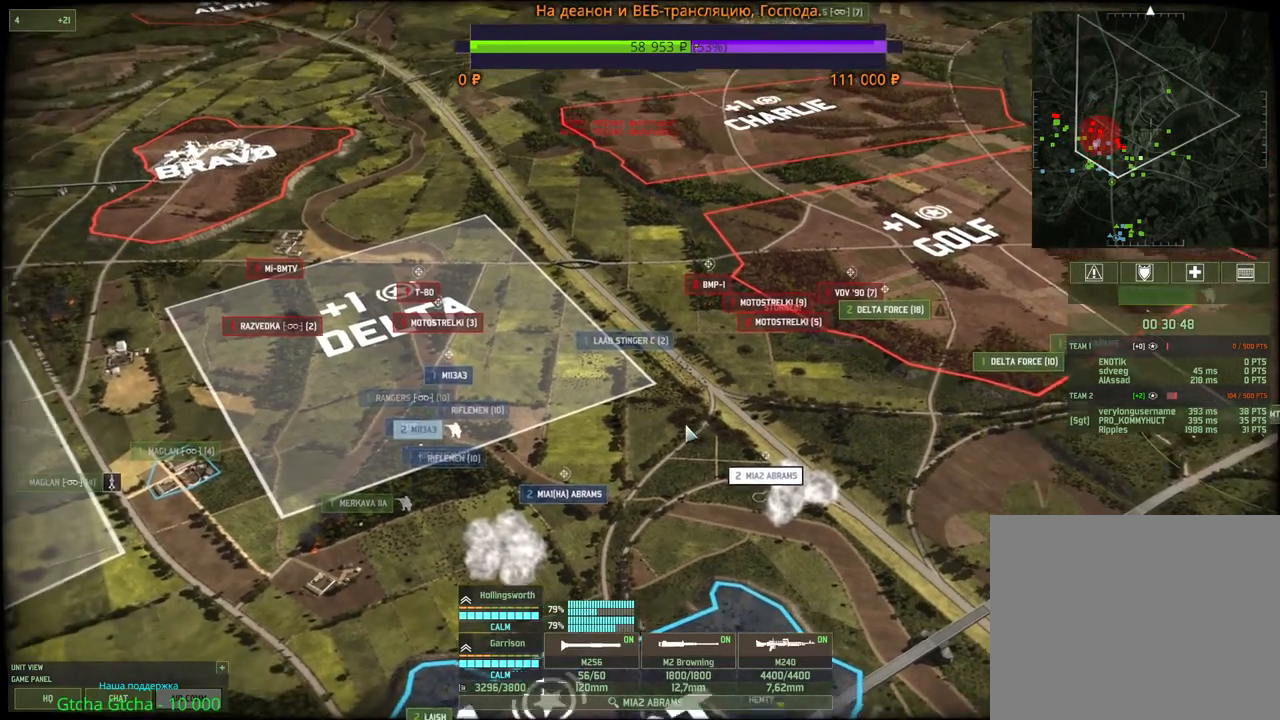
{"keys": [], "mouse": [], "events": []}
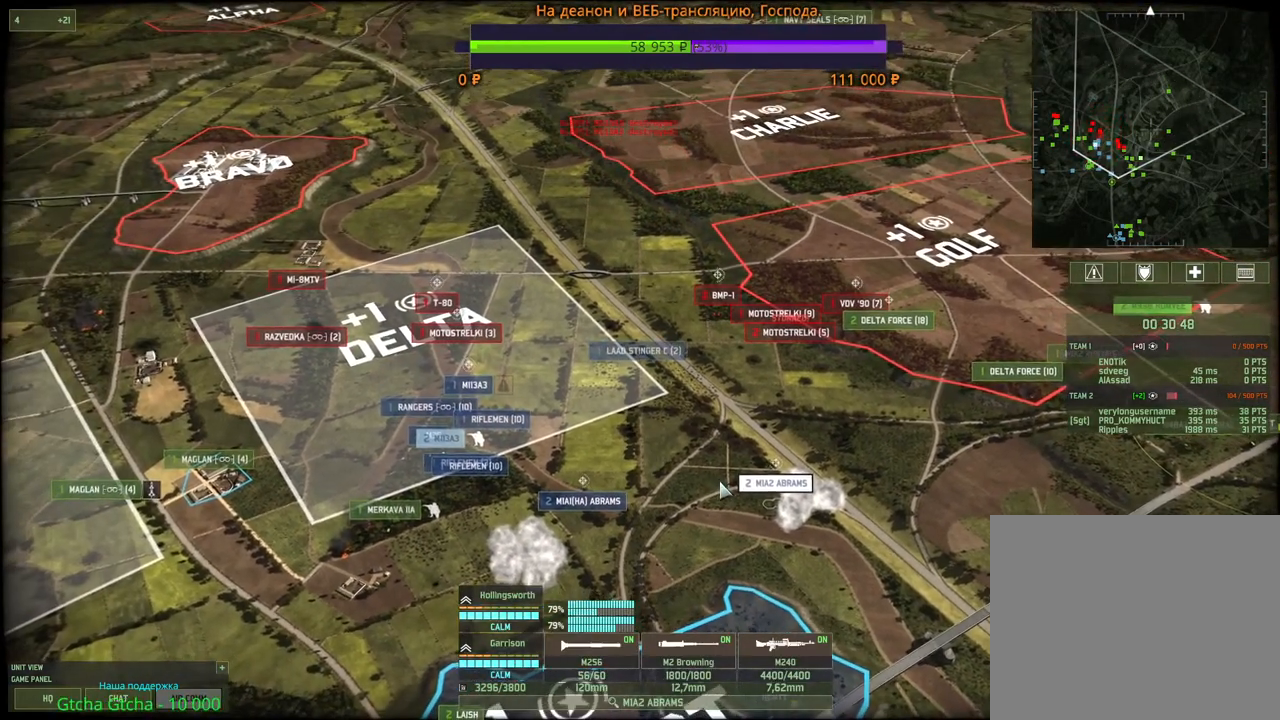
{"keys": [], "mouse": [], "events": [[350, "mouse_wheel", "down"], [433, "mouse_wheel", "up"]]}
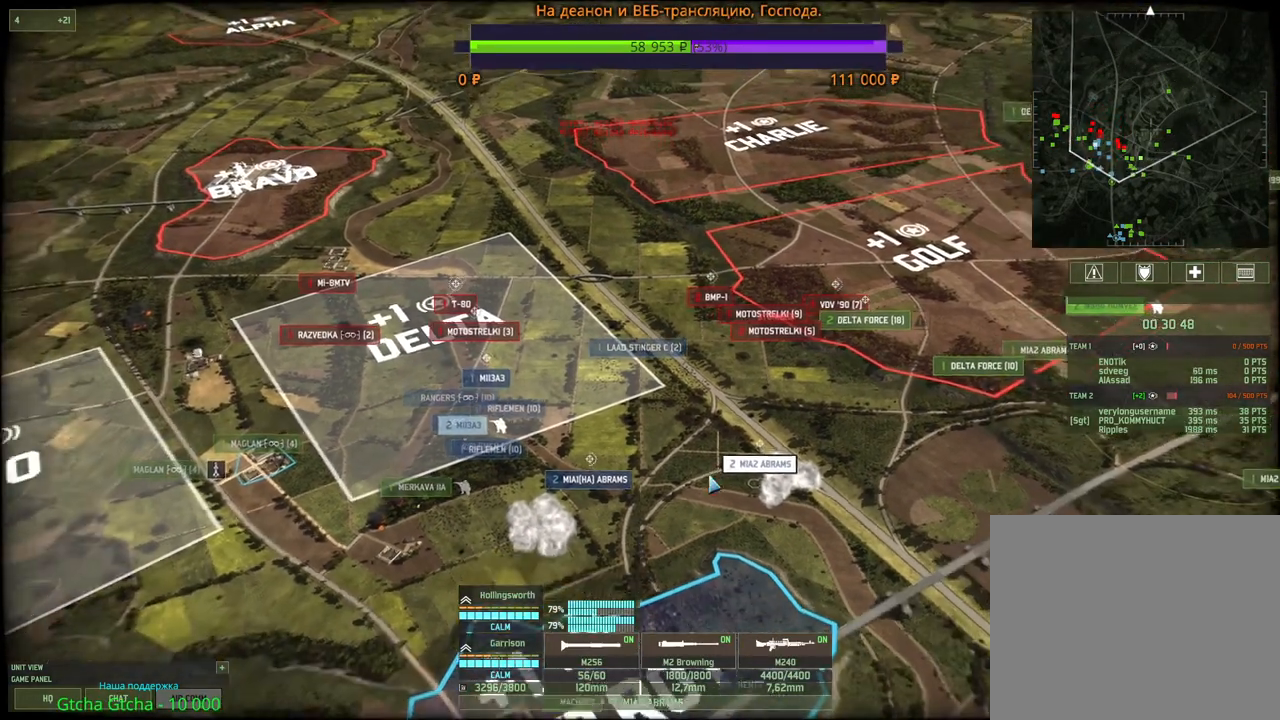
{"keys": [], "mouse": [], "events": []}
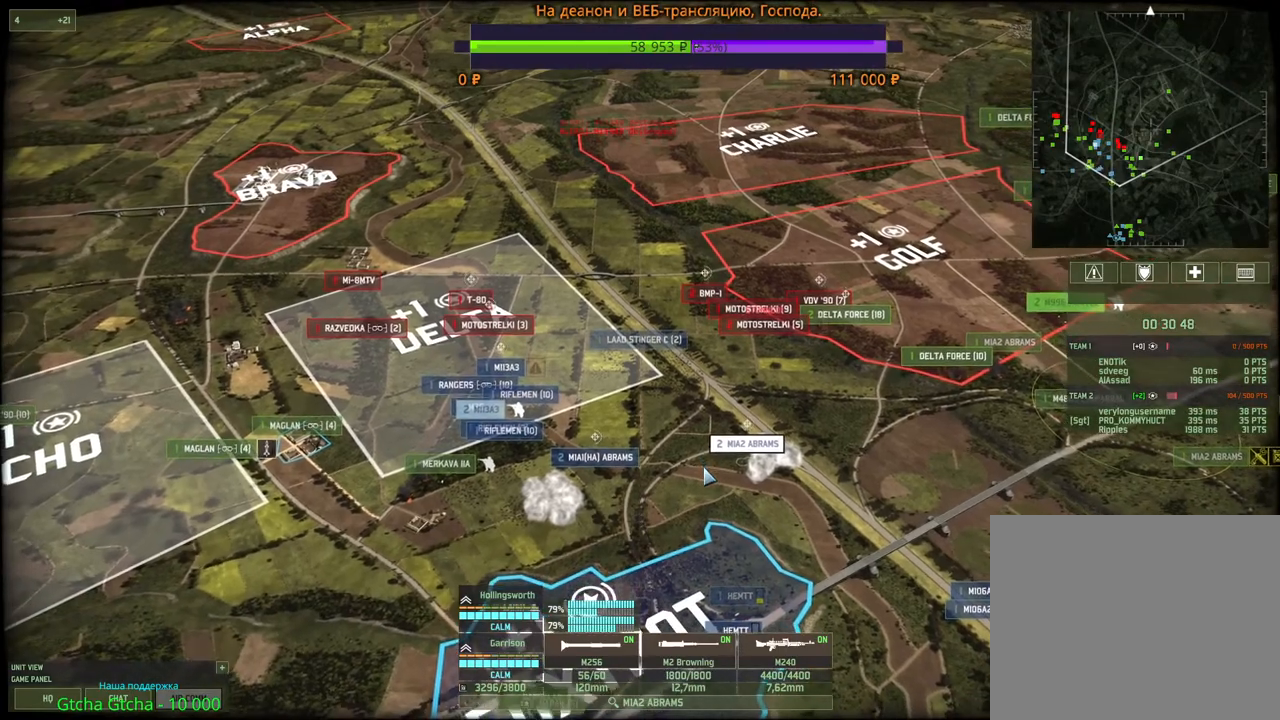
{"keys": ["d"], "mouse": [], "events": [[100, "d", "down"]]}
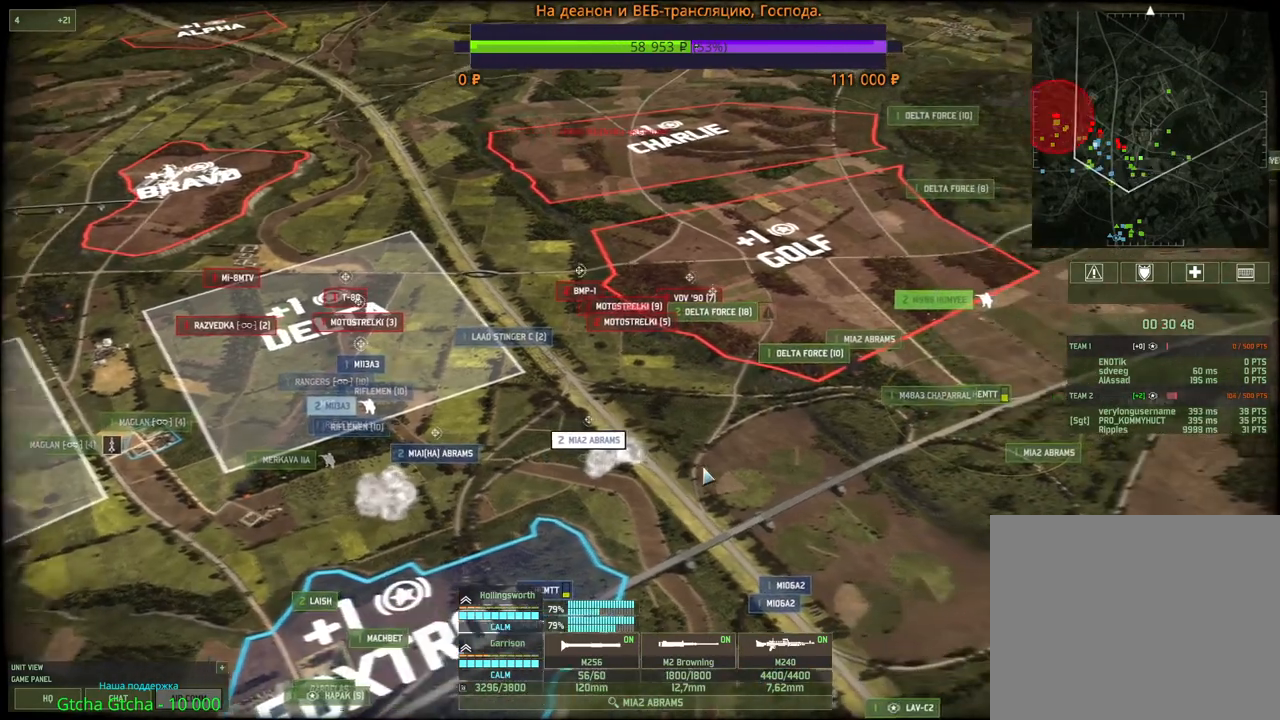
{"keys": [], "mouse": [], "events": [[17, "d", "up"], [133, "mouse_wheel", "down"], [233, "mouse_wheel", "up"]]}
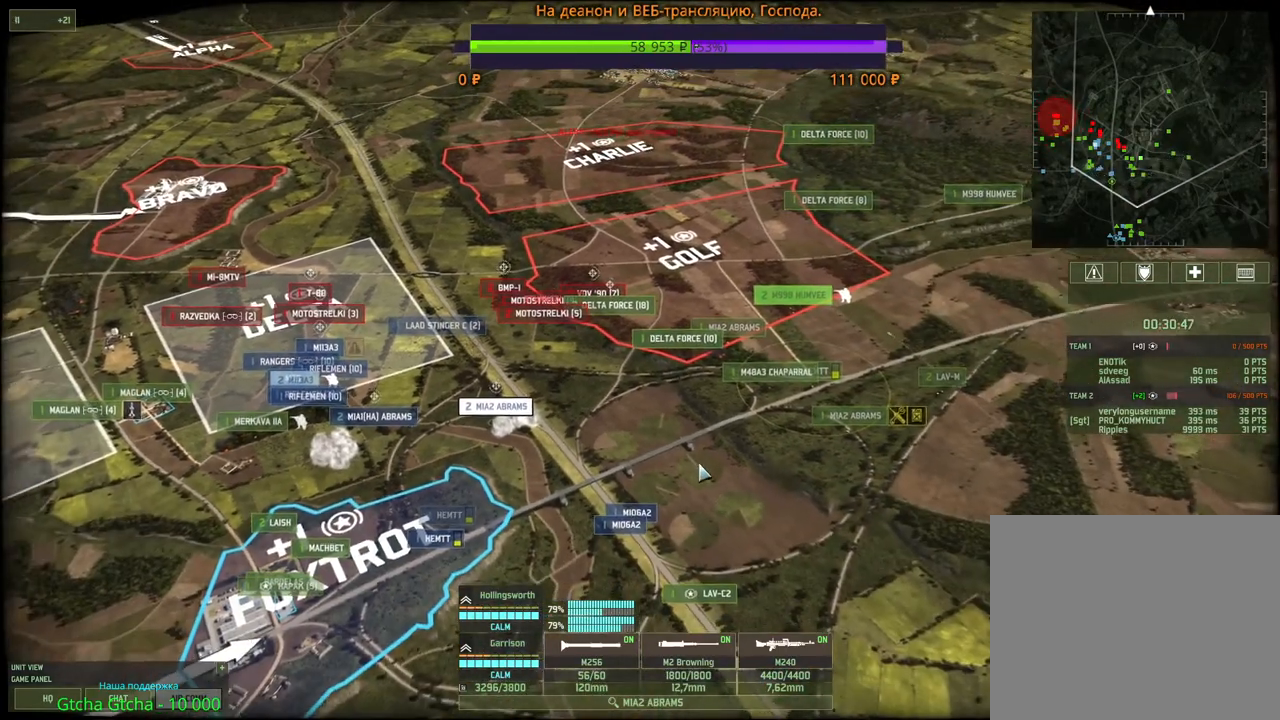
{"keys": ["a"], "mouse": [], "events": [[367, "a", "down"]]}
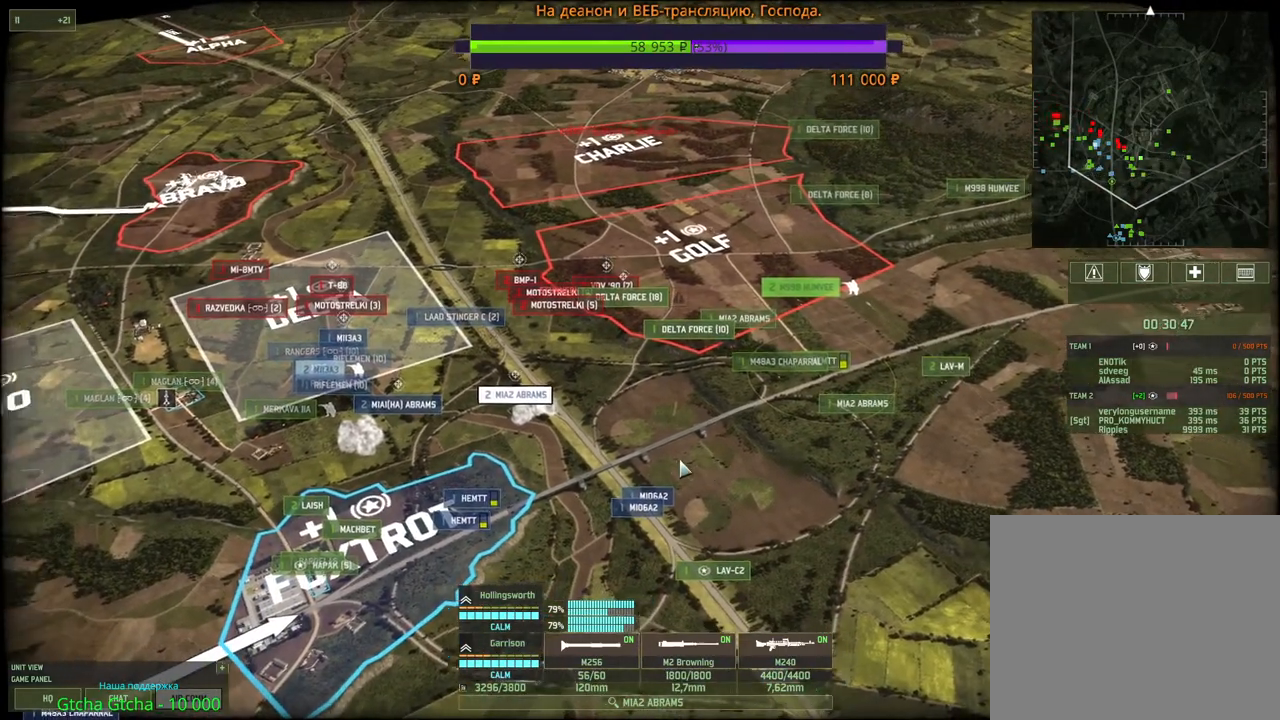
{"keys": [], "mouse": [], "events": [[100, "a", "up"], [133, "w", "down"], [267, "w", "up"]]}
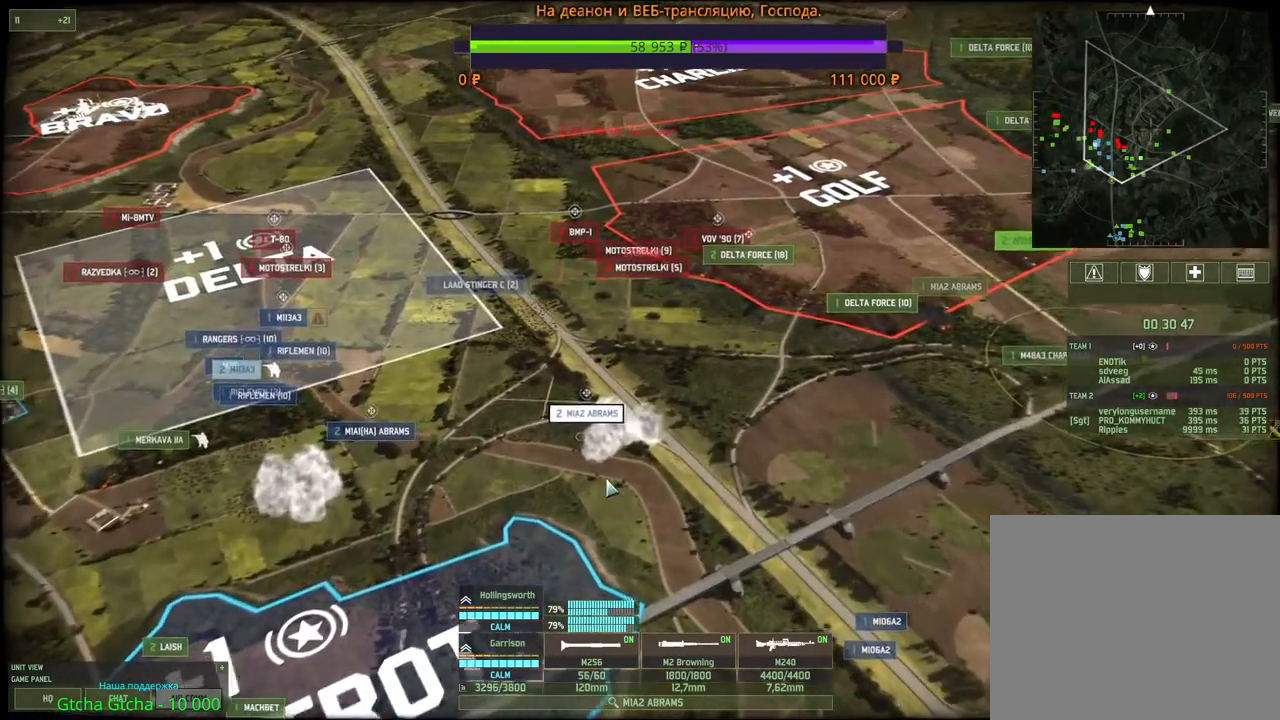
{"keys": [], "mouse": [], "events": [[283, "2", "down"], [483, "2", "up"]]}
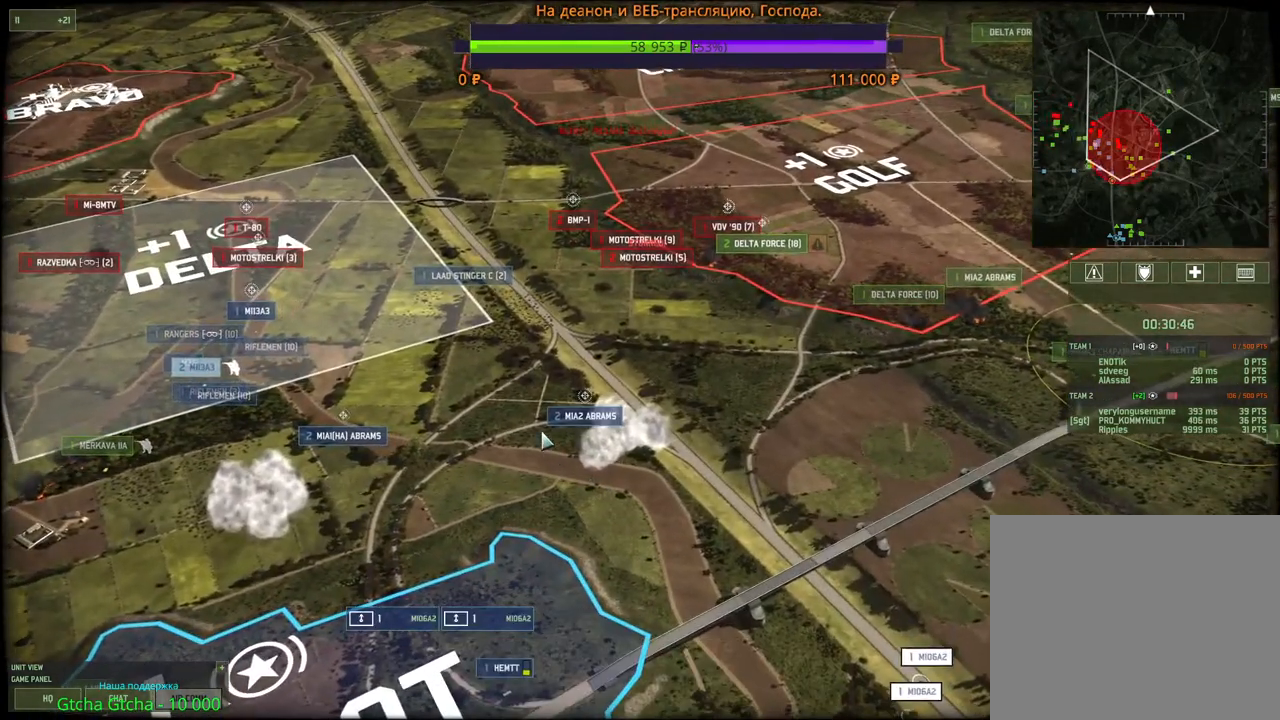
{"keys": [], "mouse": [], "events": [[183, "h", "down"], [283, "h", "up"]]}
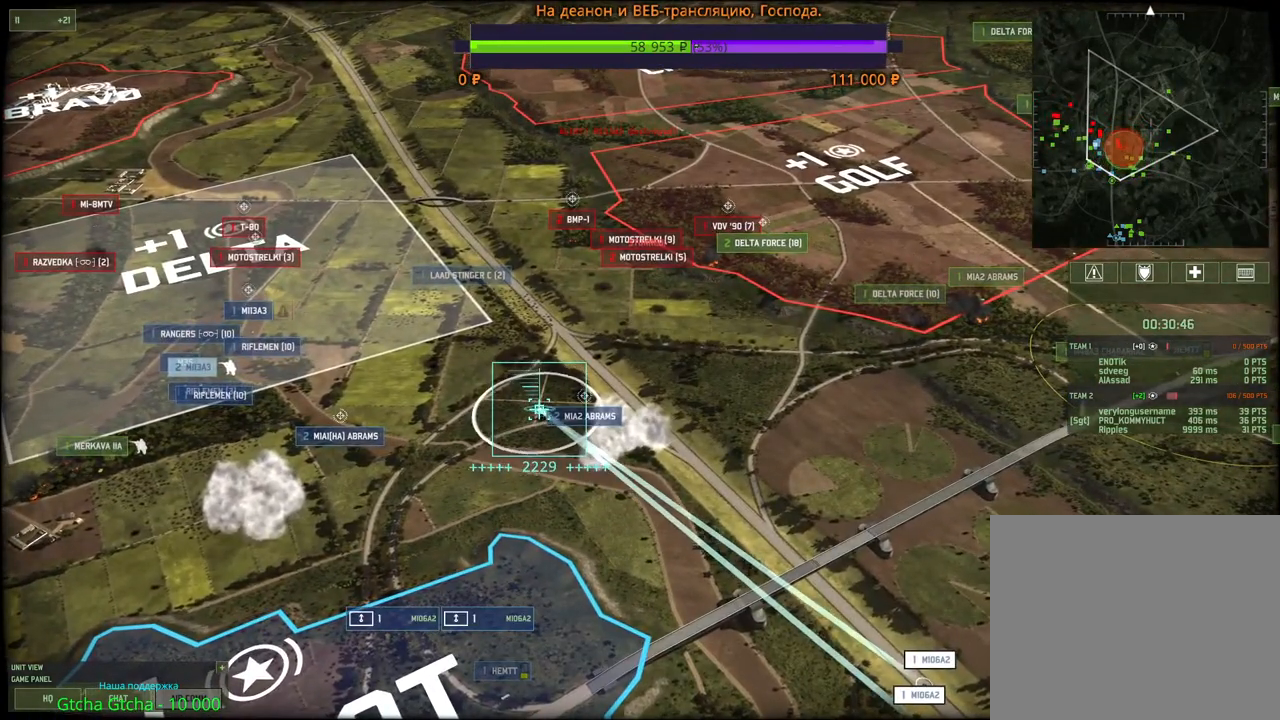
{"keys": [], "mouse": [], "events": []}
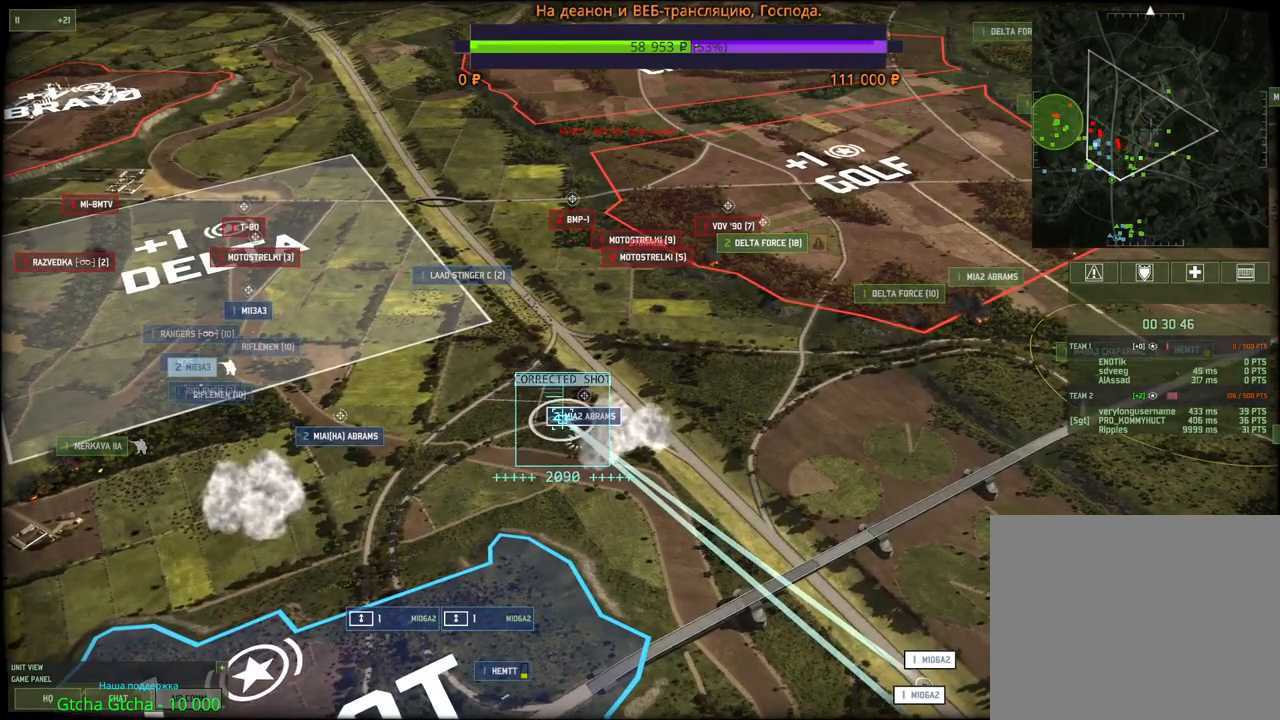
{"keys": [], "mouse": [], "events": []}
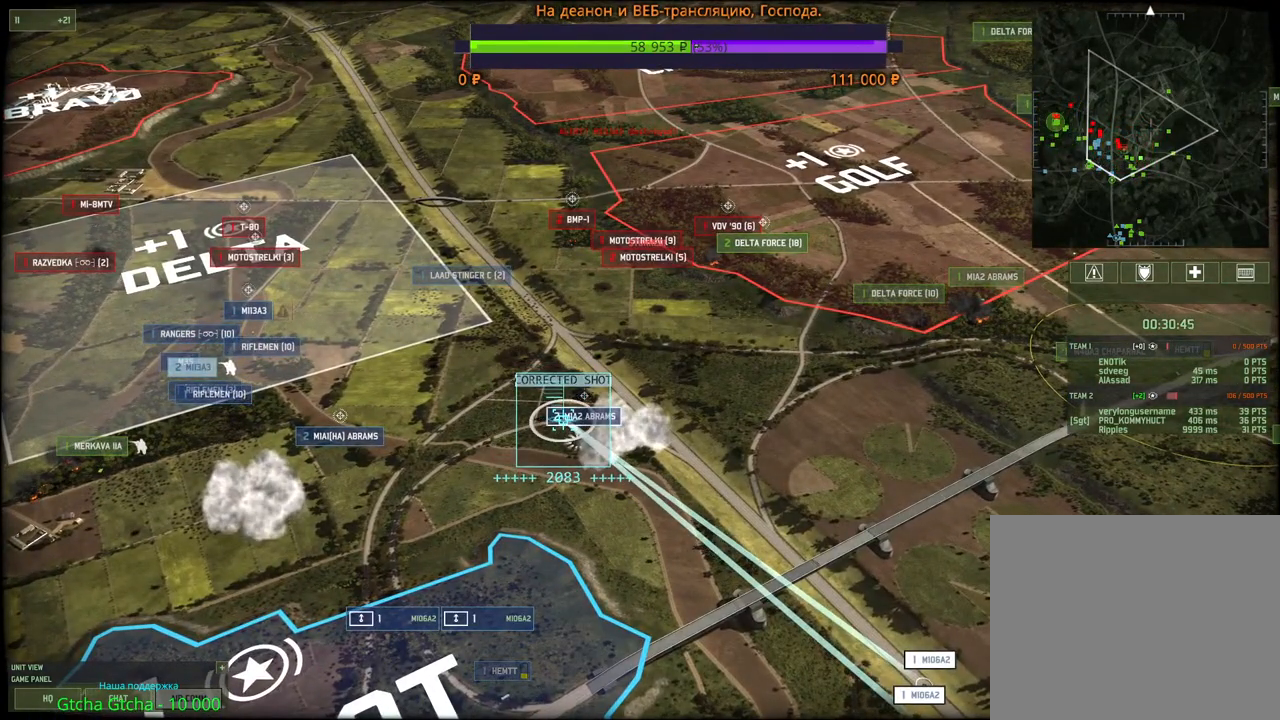
{"keys": [], "mouse": [], "events": []}
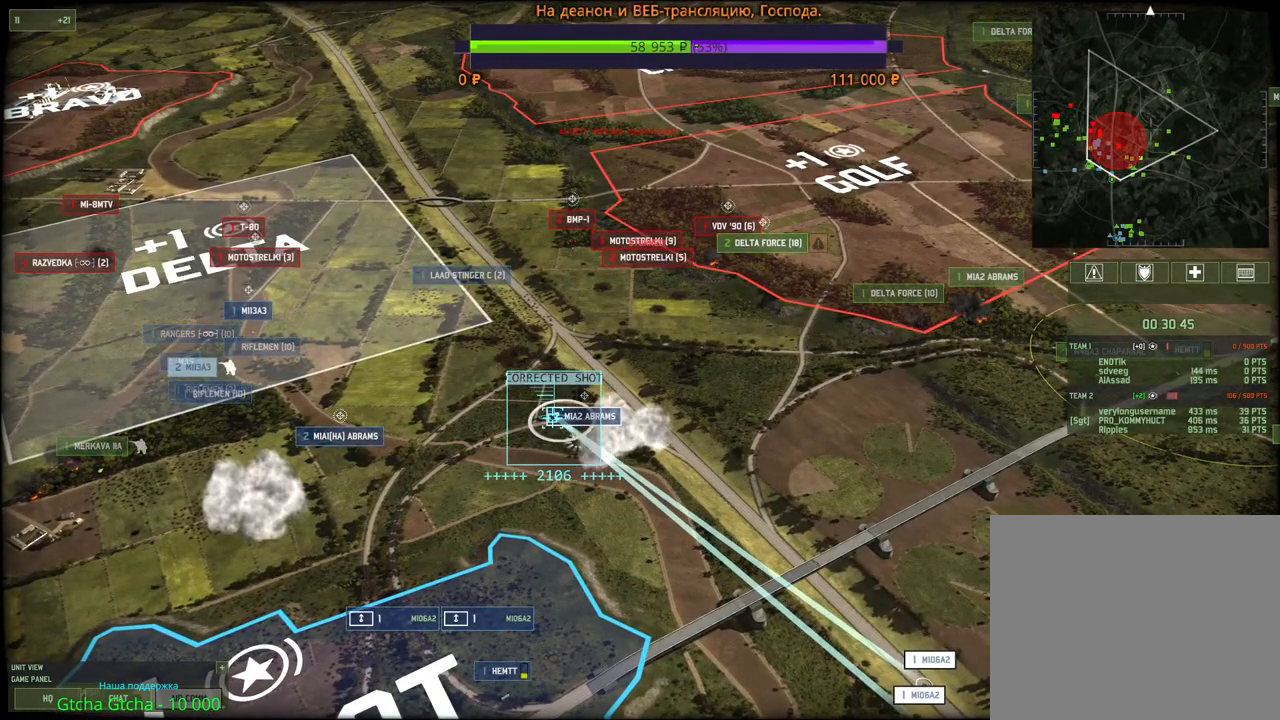
{"keys": [], "mouse": [], "events": [[100, "mouse_left", "down"], [167, "mouse_left", "up"]]}
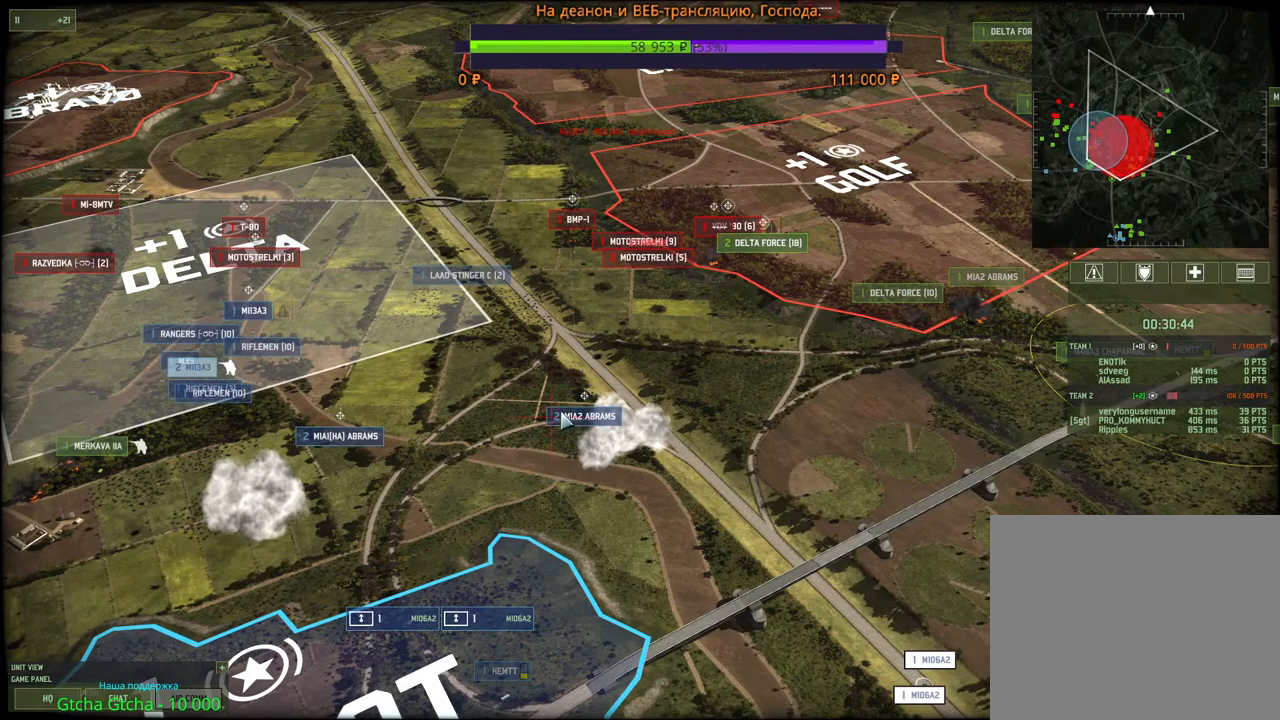
{"keys": [], "mouse": [], "events": [[67, "mouse_left", "down"], [167, "mouse_left", "up"], [233, "a", "down"], [250, "w", "down"], [400, "a", "up"], [433, "w", "up"]]}
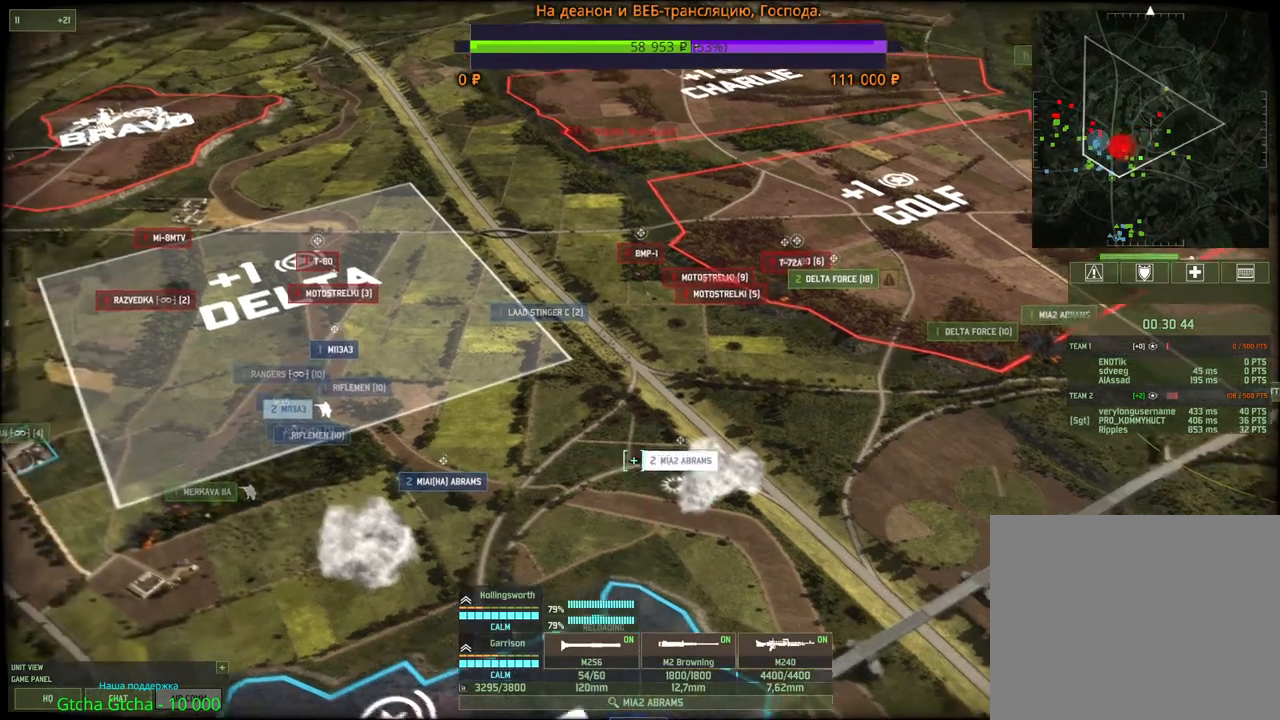
{"keys": ["q"], "mouse": [], "events": [[400, "q", "down"]]}
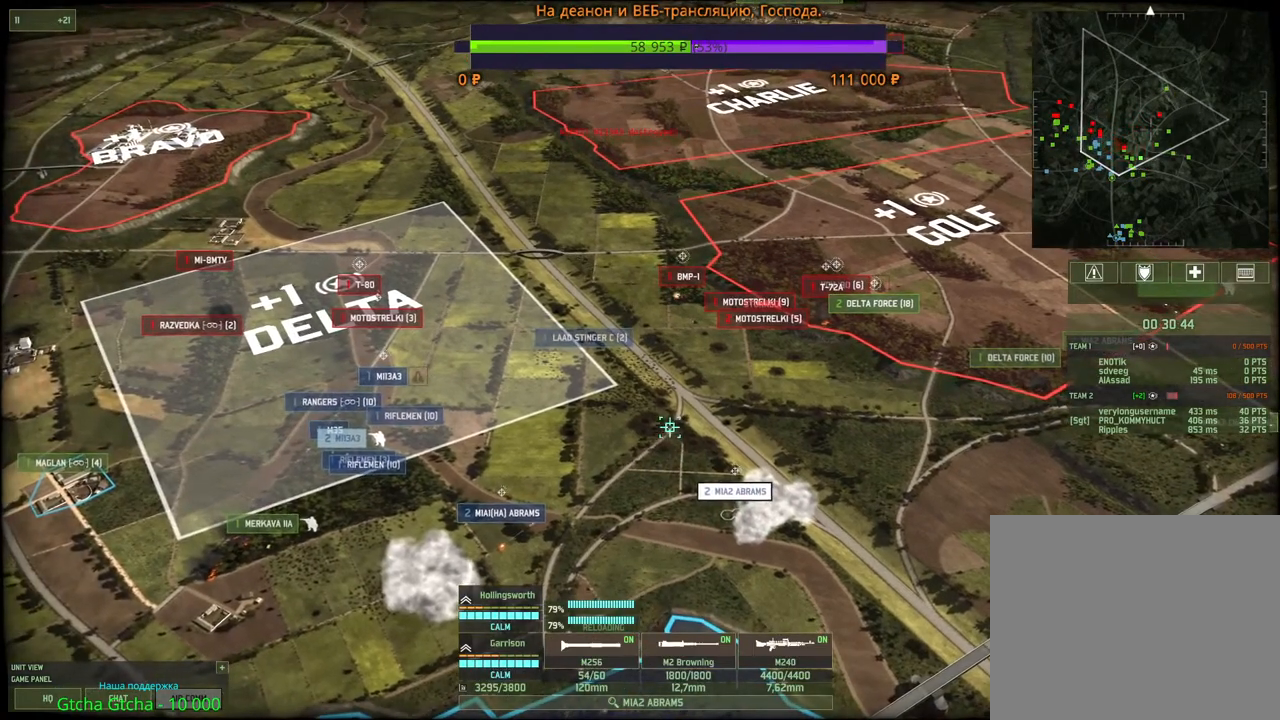
{"keys": ["q"], "mouse": ["left"], "events": [[50, "q", "up"], [83, "mouse_left", "down"], [167, "mouse_left", "up"], [400, "q", "down"], [433, "mouse_left", "down"]]}
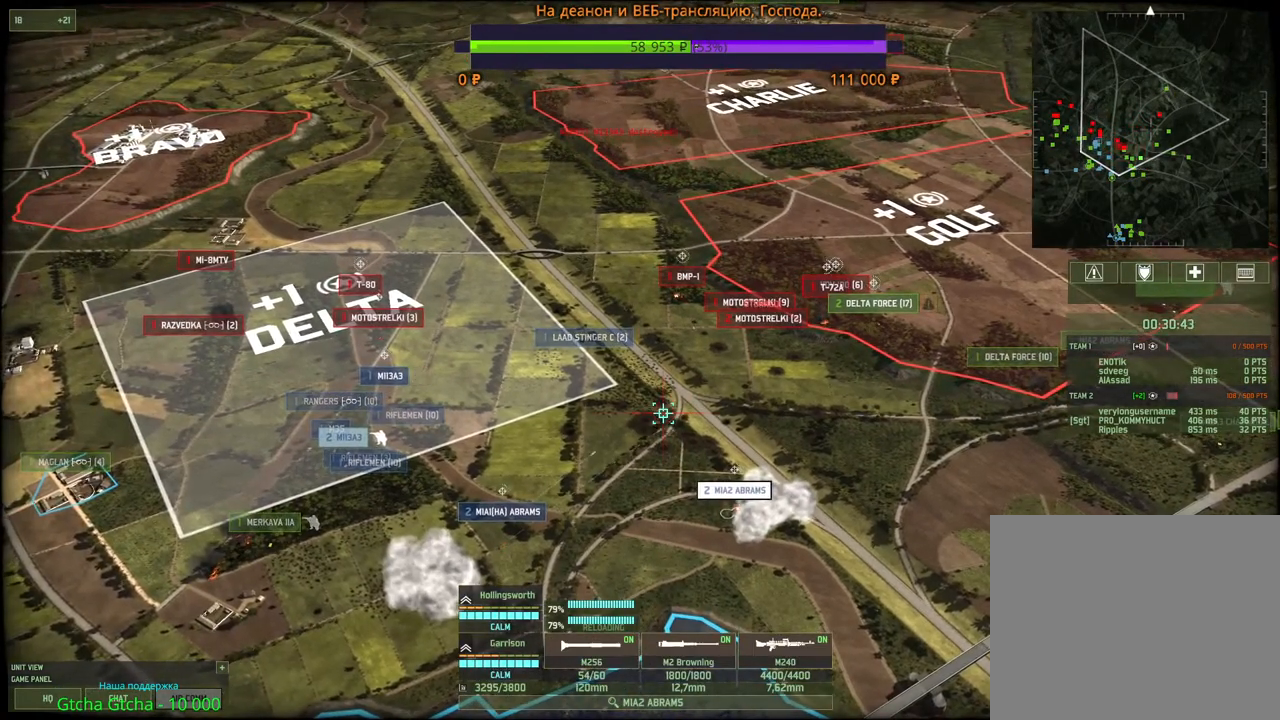
{"keys": [], "mouse": [], "events": [[17, "q", "up"], [33, "mouse_left", "up"], [167, "q", "down"], [233, "mouse_left", "down"], [283, "q", "up"], [333, "mouse_left", "up"]]}
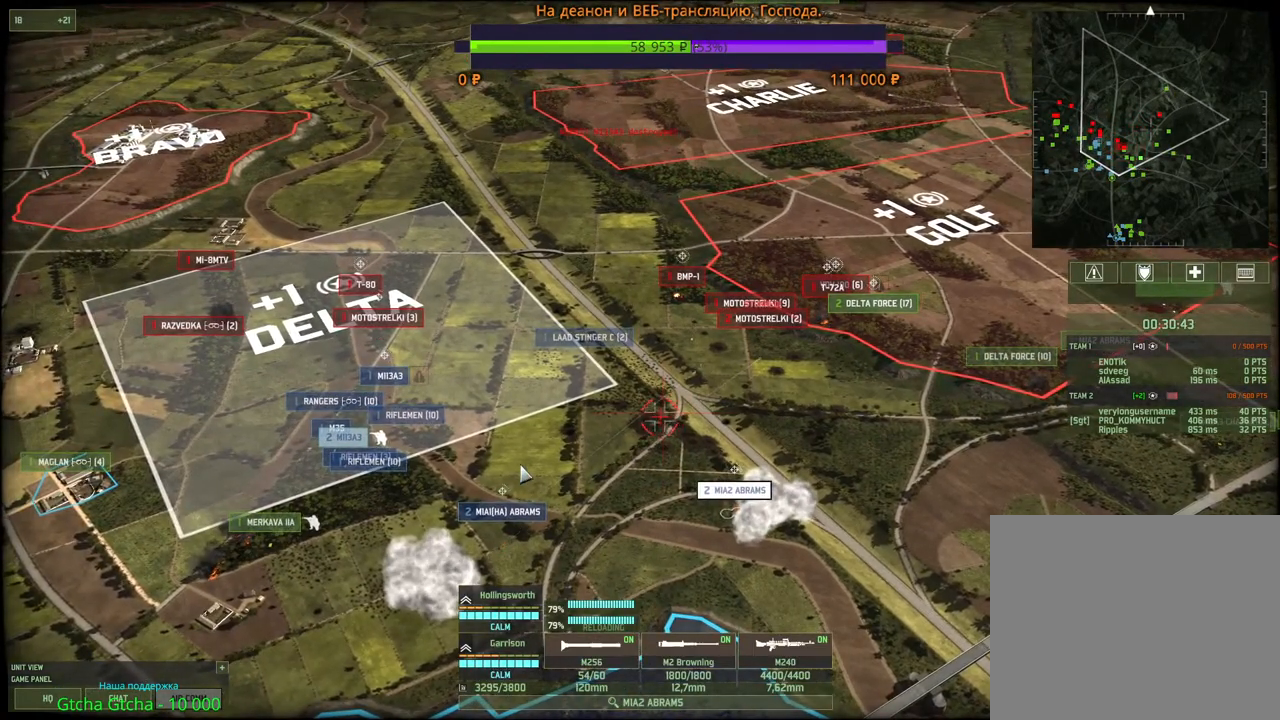
{"keys": ["w"], "mouse": ["wheel"], "events": [[400, "w", "down"], [433, "mouse_wheel", "down"]]}
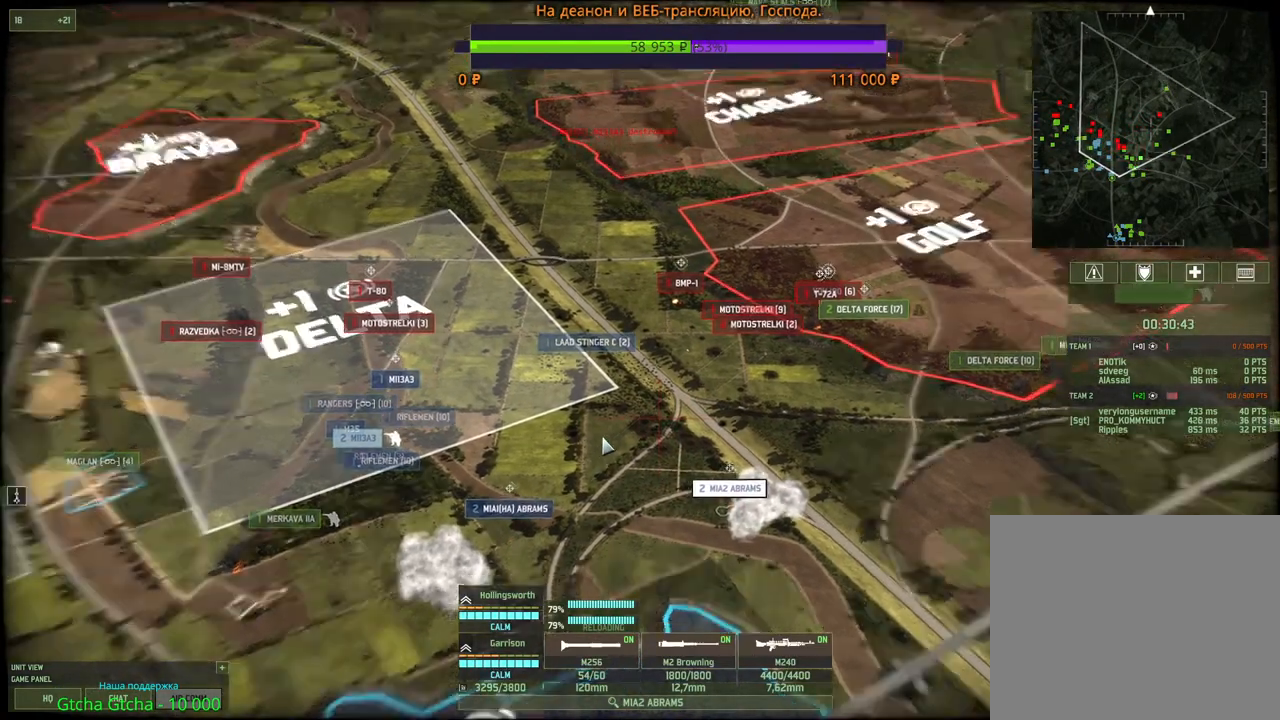
{"keys": [], "mouse": [], "events": [[33, "mouse_wheel", "up"], [200, "w", "up"]]}
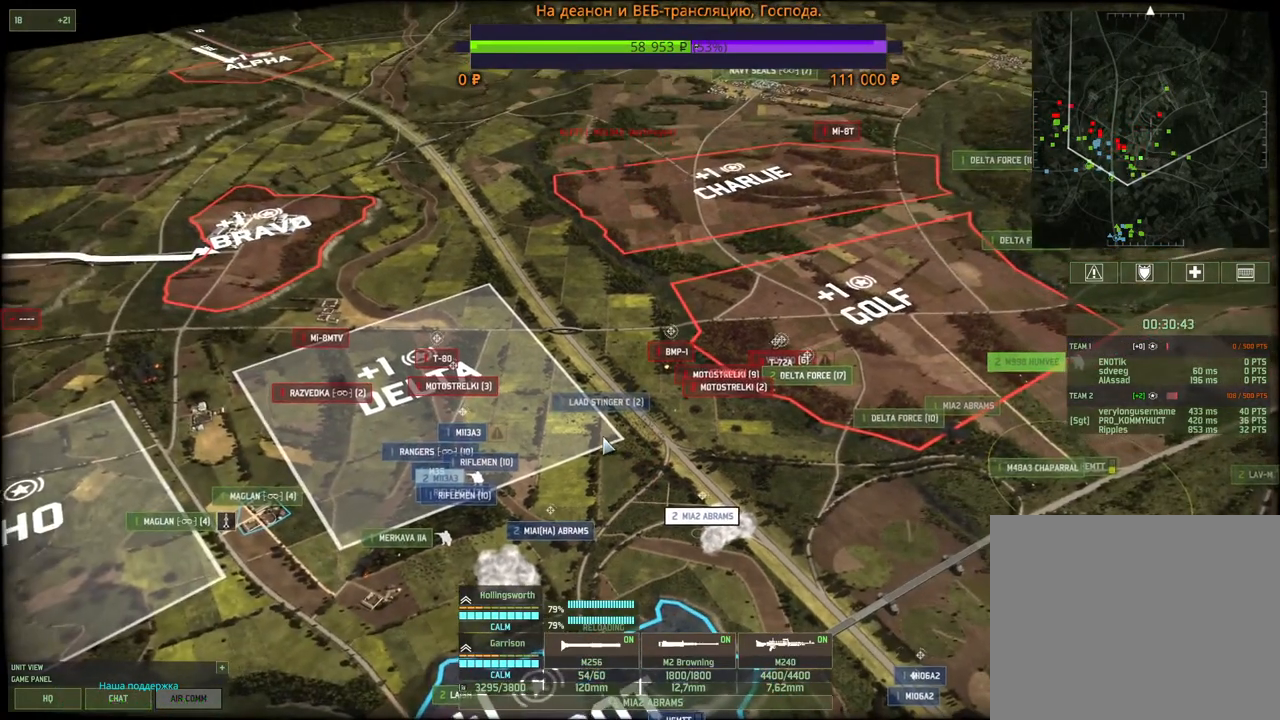
{"keys": ["d", "s"], "mouse": ["wheel"], "events": [[367, "mouse_wheel", "down"], [417, "d", "down"], [417, "mouse_wheel", "up"], [433, "mouse_wheel", "down"], [433, "s", "down"]]}
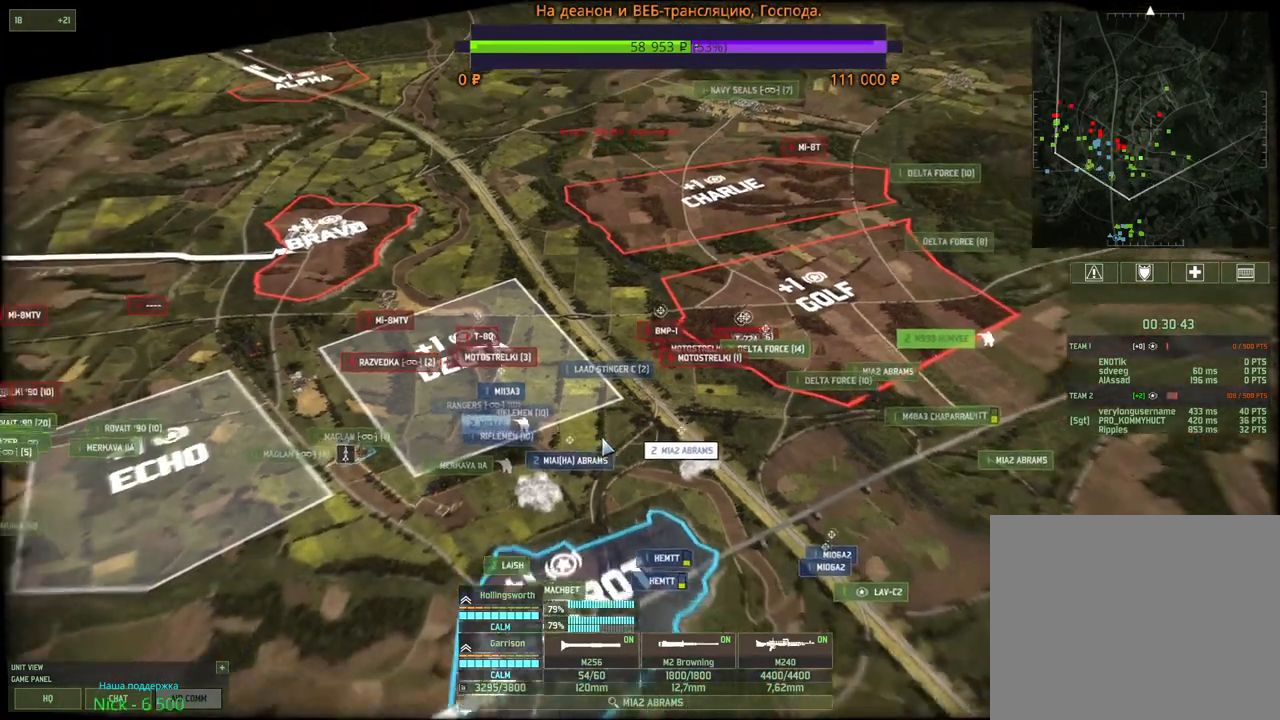
{"keys": [], "mouse": [], "events": [[183, "d", "up"], [183, "mouse_wheel", "up"], [200, "s", "up"]]}
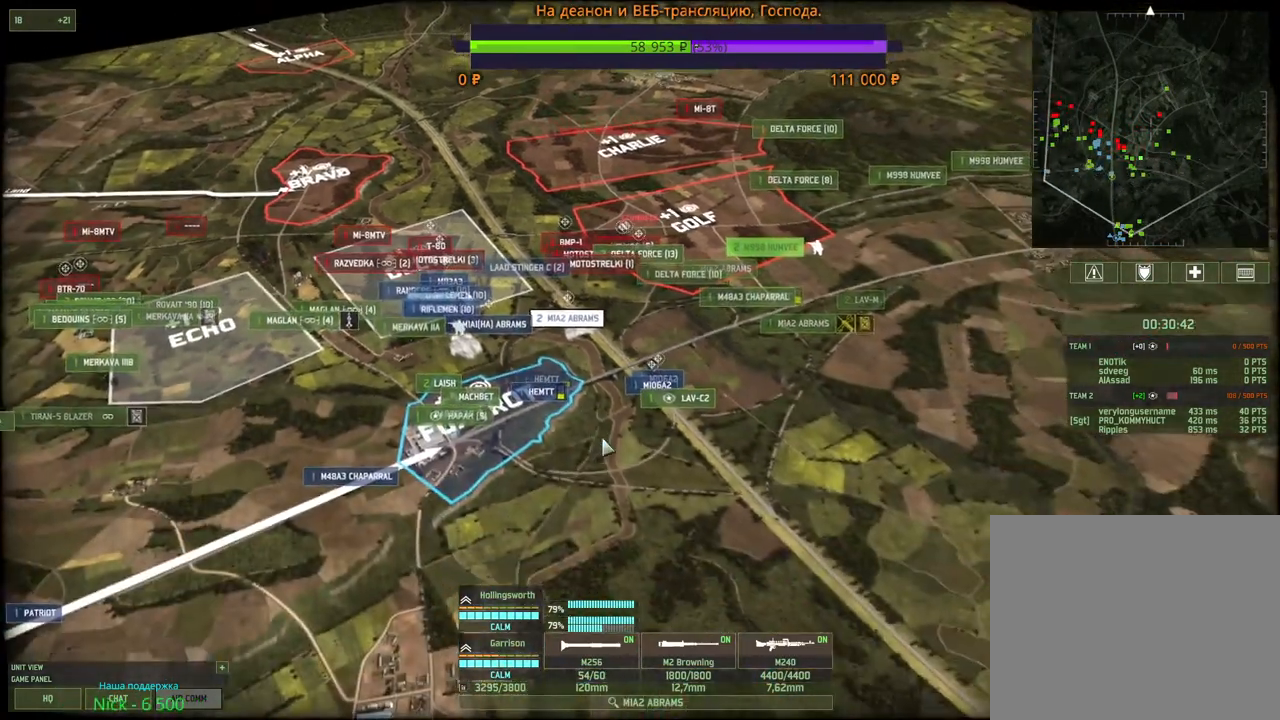
{"keys": ["a"], "mouse": [], "events": [[317, "a", "down"], [350, "w", "down"], [500, "w", "up"]]}
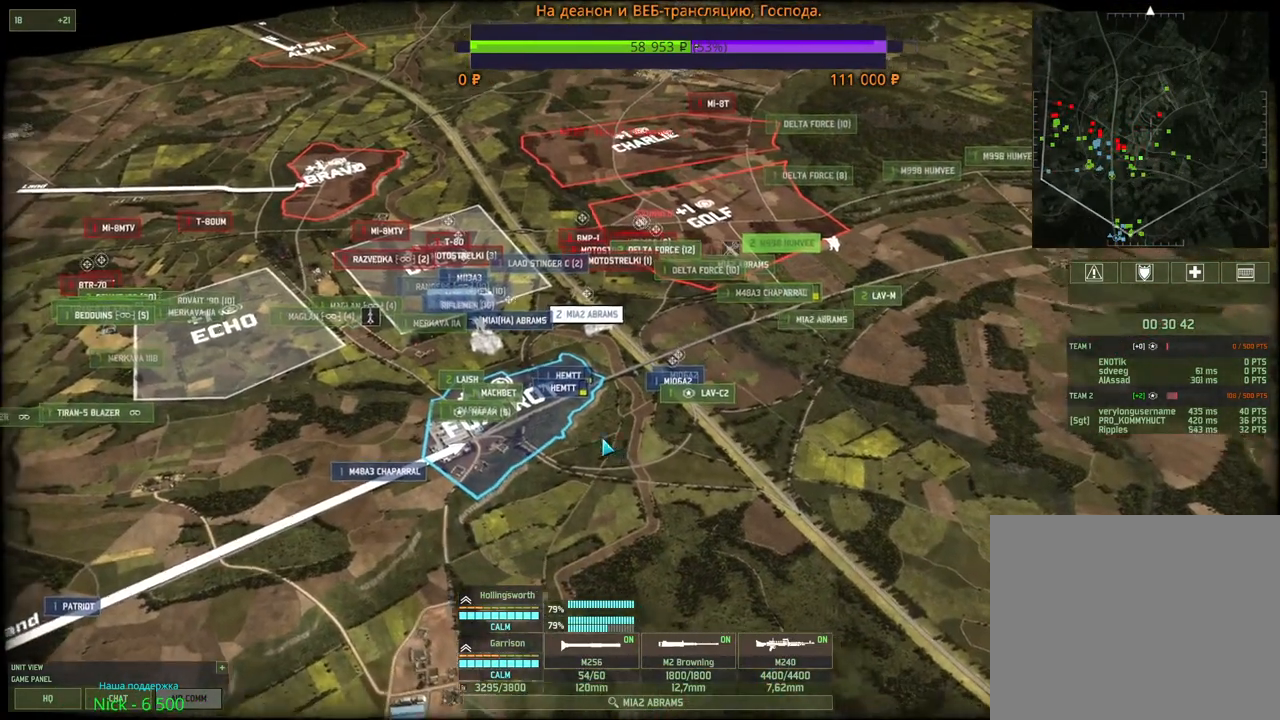
{"keys": [], "mouse": [], "events": [[17, "a", "up"]]}
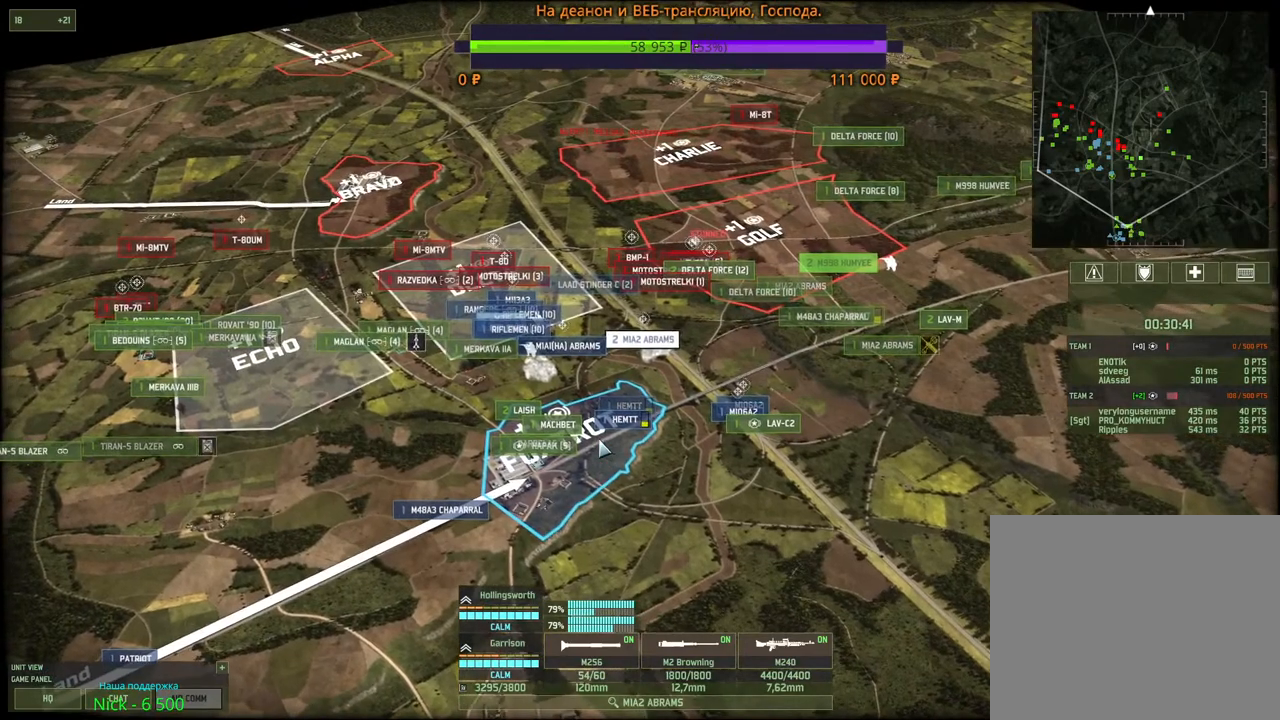
{"keys": [], "mouse": [], "events": []}
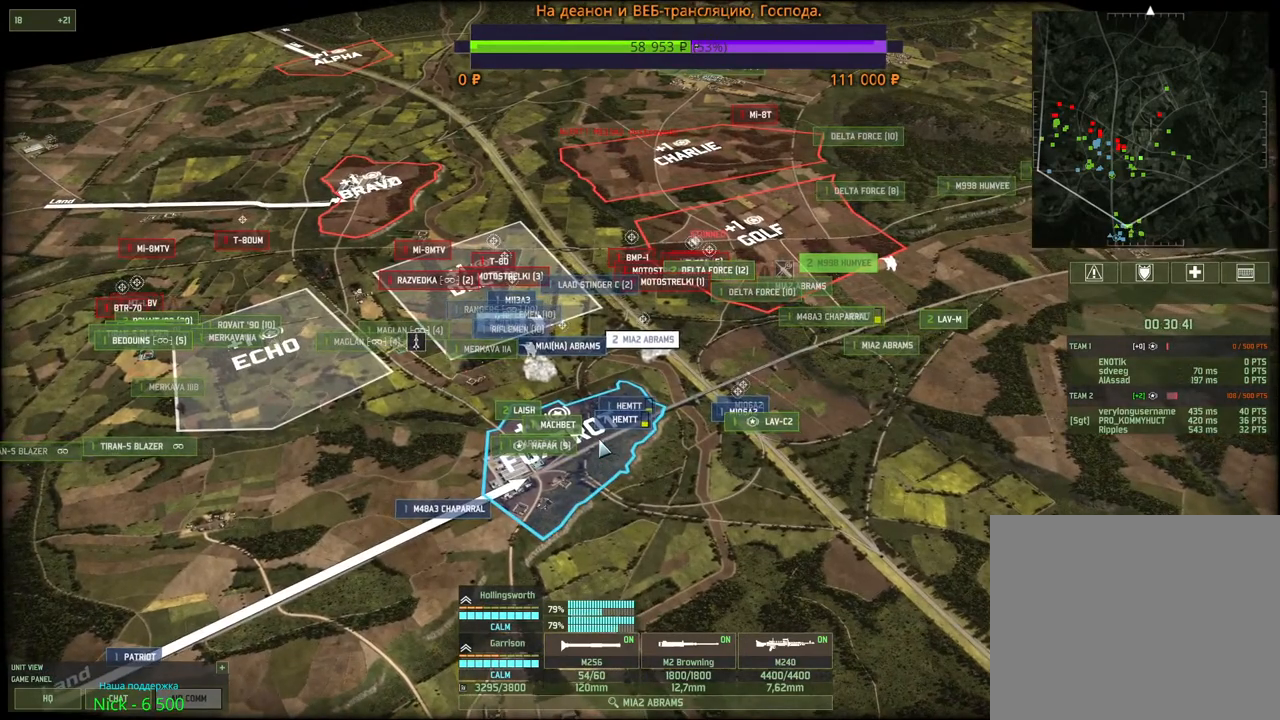
{"keys": ["3"], "mouse": [], "events": [[433, "3", "down"]]}
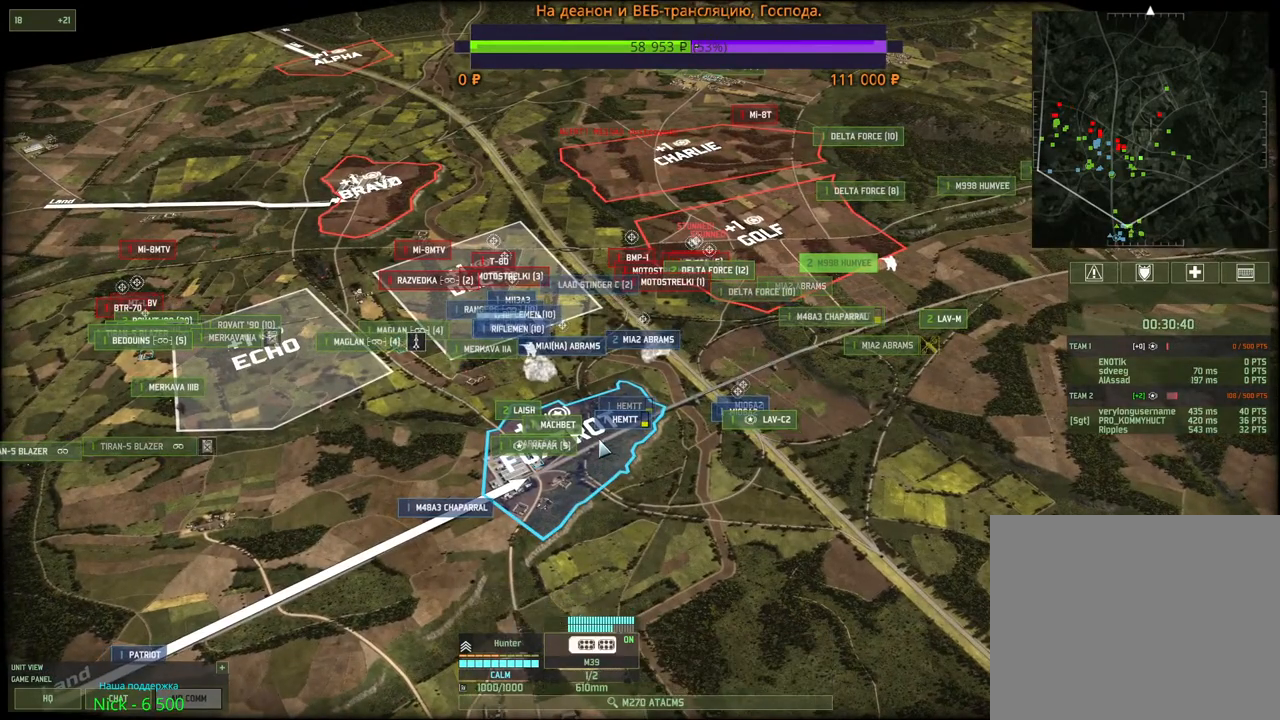
{"keys": [], "mouse": [], "events": [[50, "3", "up"], [300, "4", "down"], [400, "4", "up"]]}
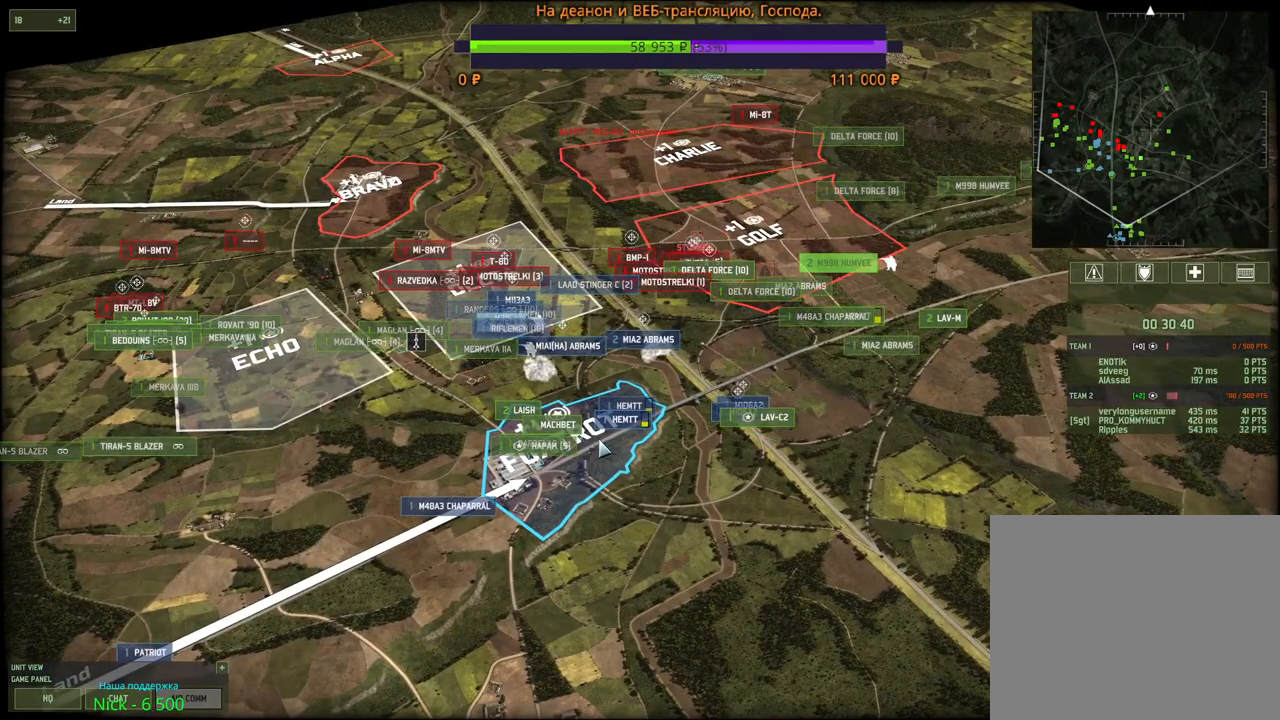
{"keys": [], "mouse": [], "events": []}
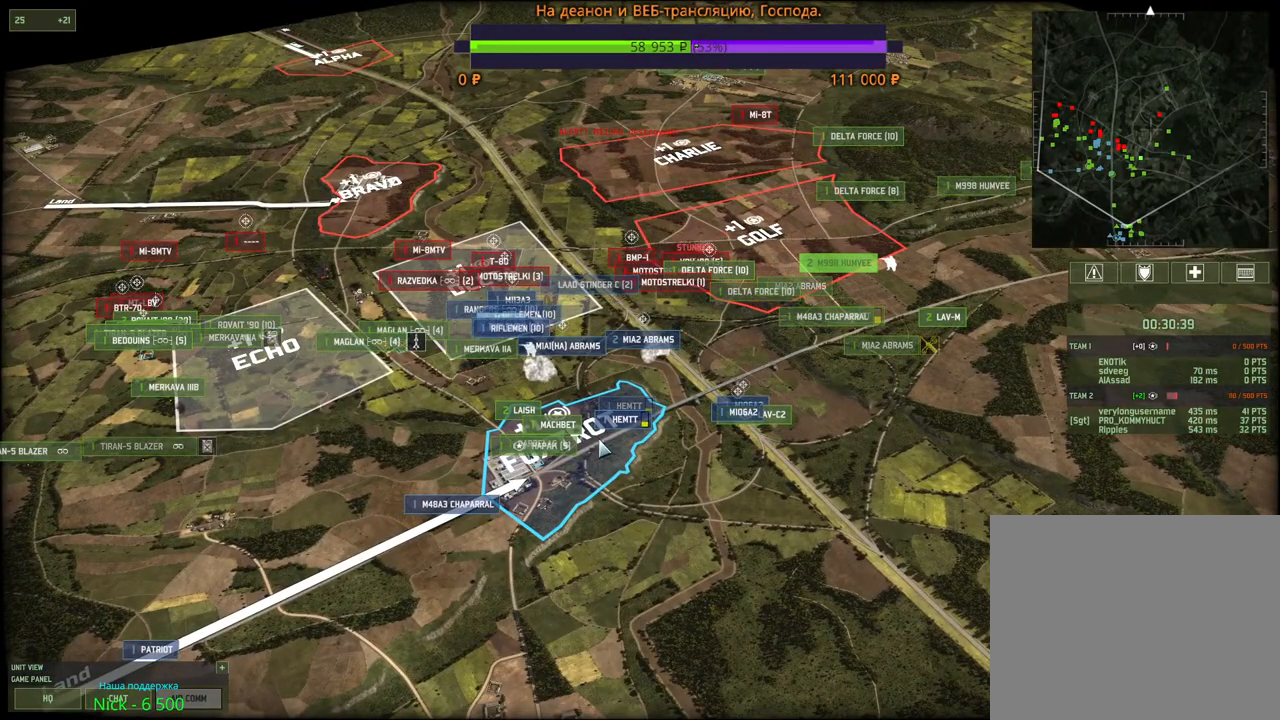
{"keys": [], "mouse": [], "events": [[100, "3", "down"], [200, "3", "up"], [367, "e", "down"], [483, "e", "up"]]}
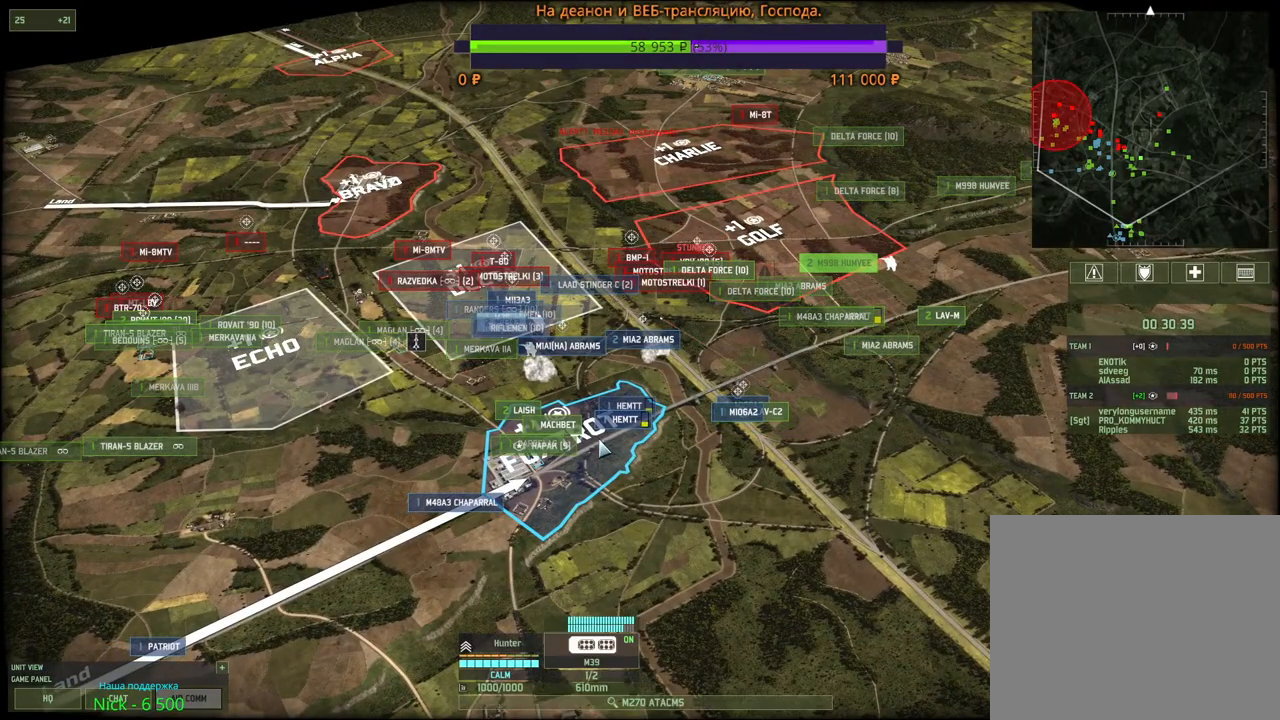
{"keys": [], "mouse": [], "events": []}